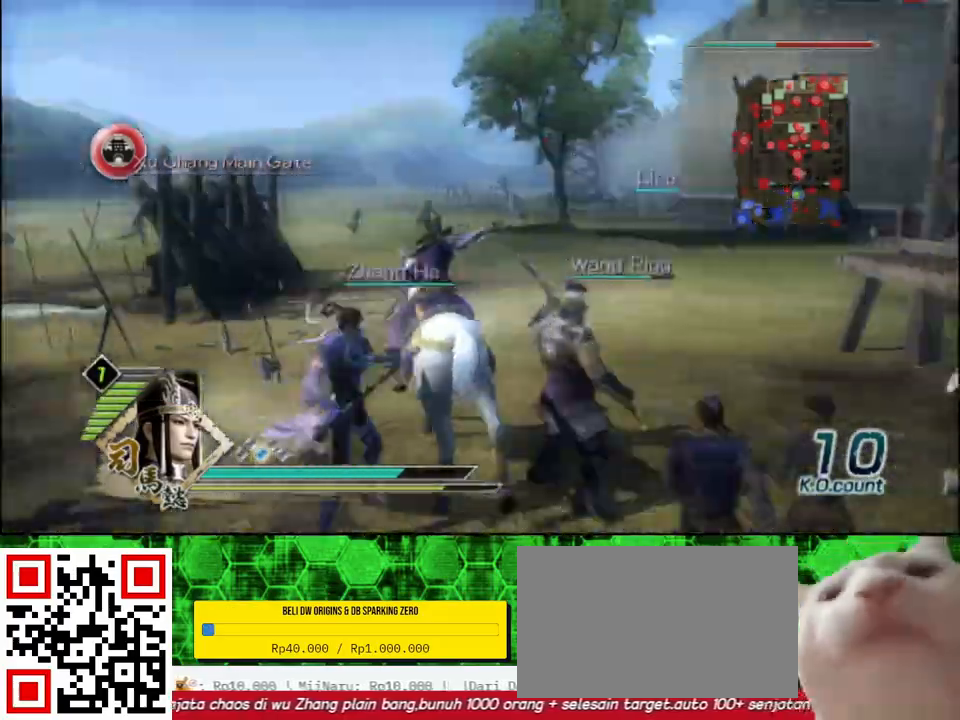
Gameplay with a controller (Xbox layout); each line is a JSON object with the inputs held at the frame after it. "events" lists button and stick changes between this image and that frame as [ms after this image, input, new state], when the widget could be followed in between.
{"buttons": [], "left_stick": "up", "right_stick": "center", "events": [[17, "right_stick", "center"]]}
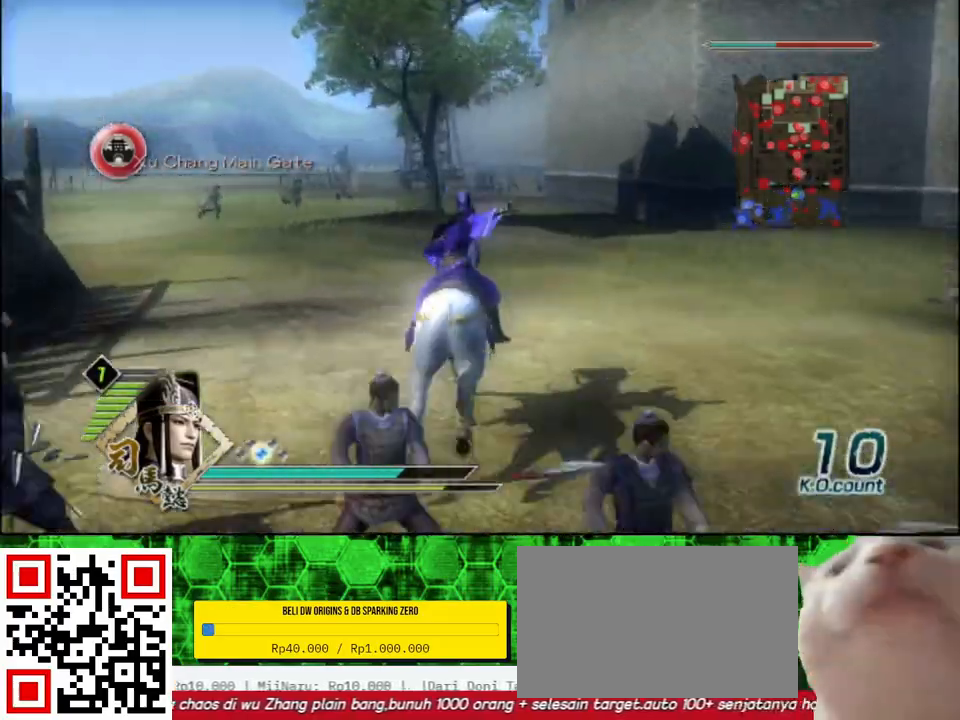
{"buttons": [], "left_stick": "up", "right_stick": "center", "events": []}
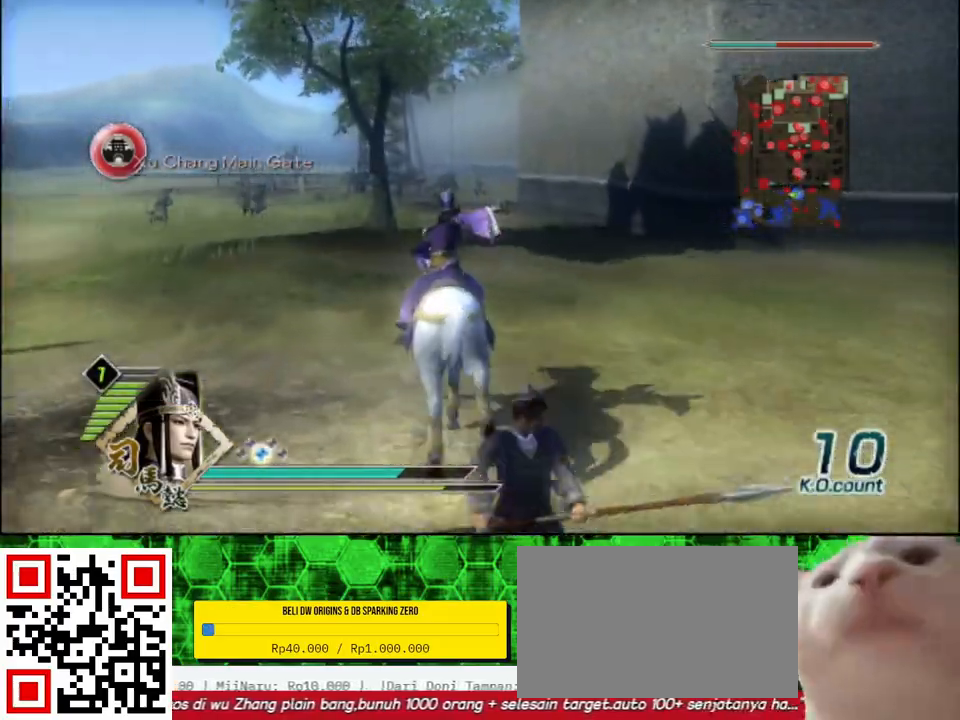
{"buttons": [], "left_stick": "up", "right_stick": "center", "events": []}
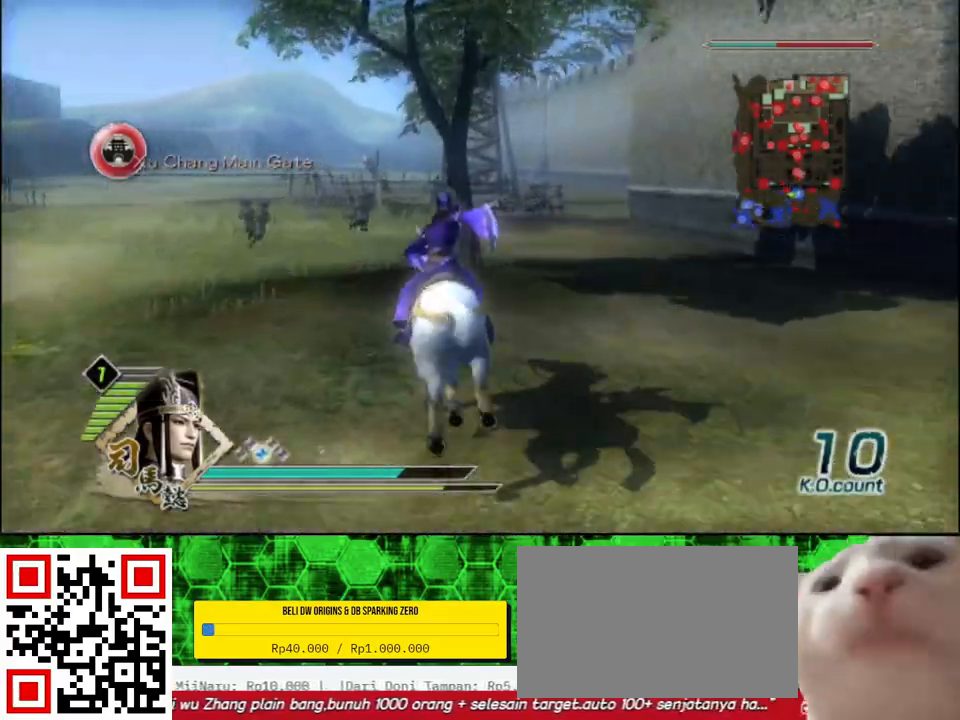
{"buttons": [], "left_stick": "up-left", "right_stick": "center", "events": [[383, "left_stick", "up-left"]]}
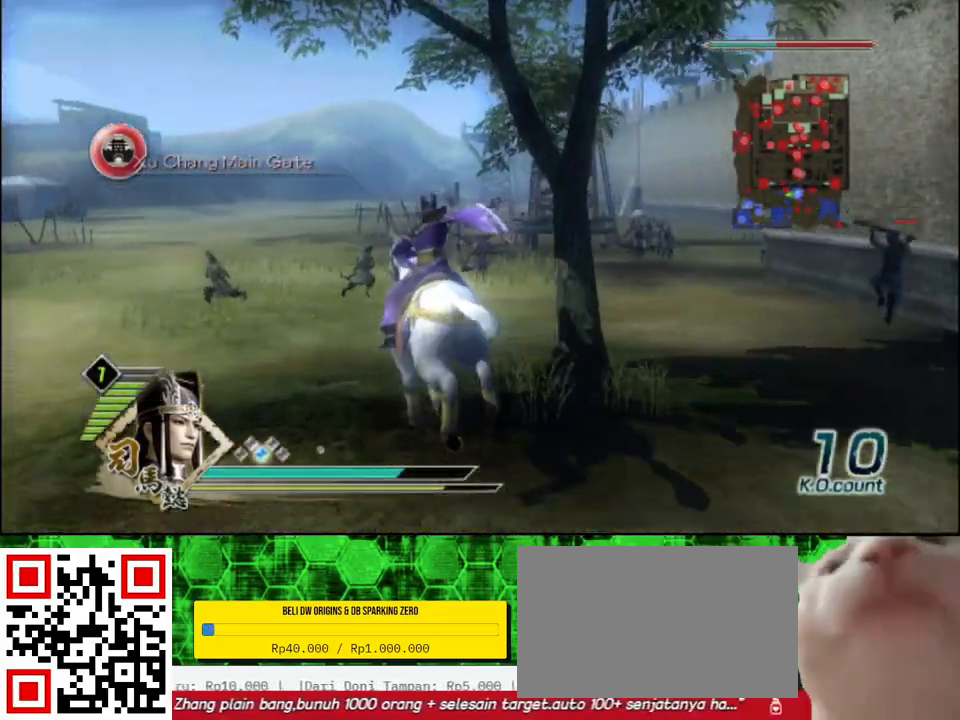
{"buttons": [], "left_stick": "up-left", "right_stick": "left", "events": [[233, "right_stick", "left"]]}
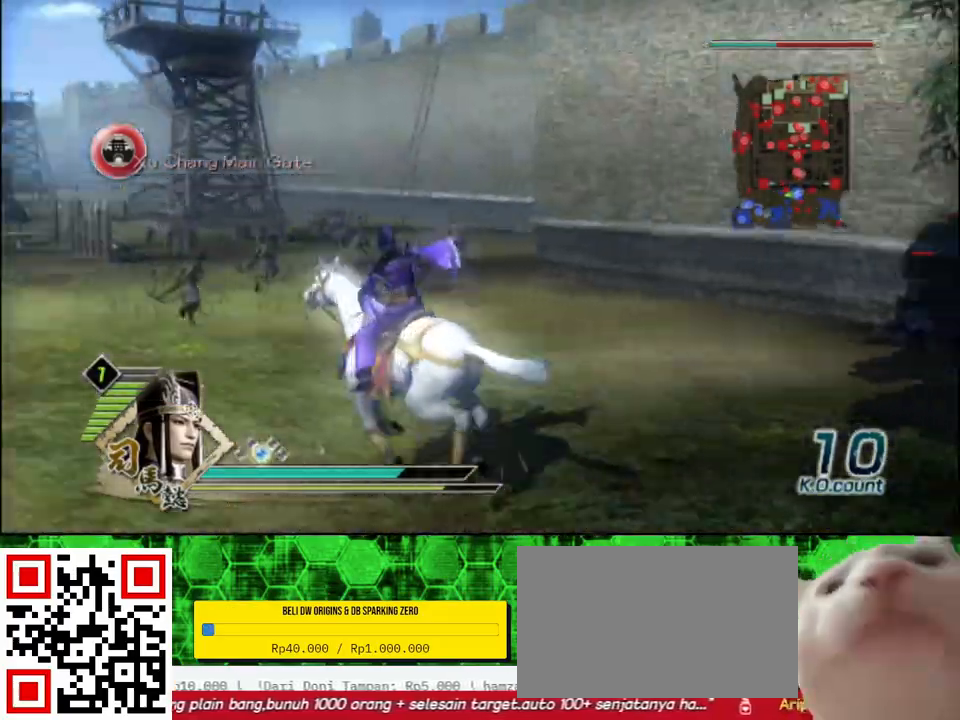
{"buttons": [], "left_stick": "up", "right_stick": "center", "events": [[17, "right_stick", "center"], [450, "left_stick", "up"]]}
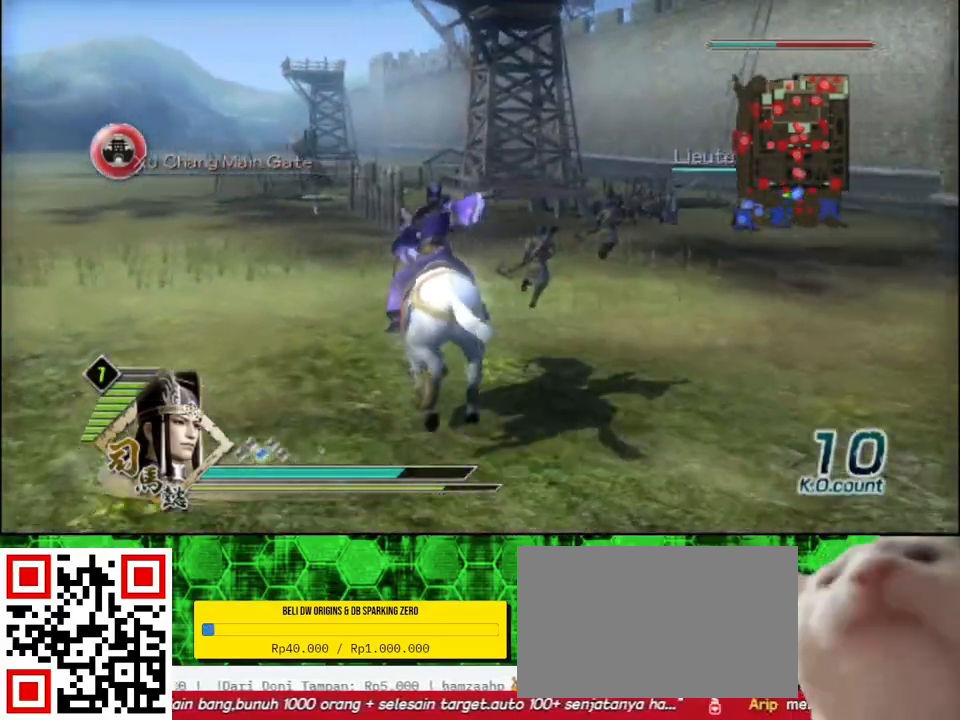
{"buttons": [], "left_stick": "up", "right_stick": "center", "events": []}
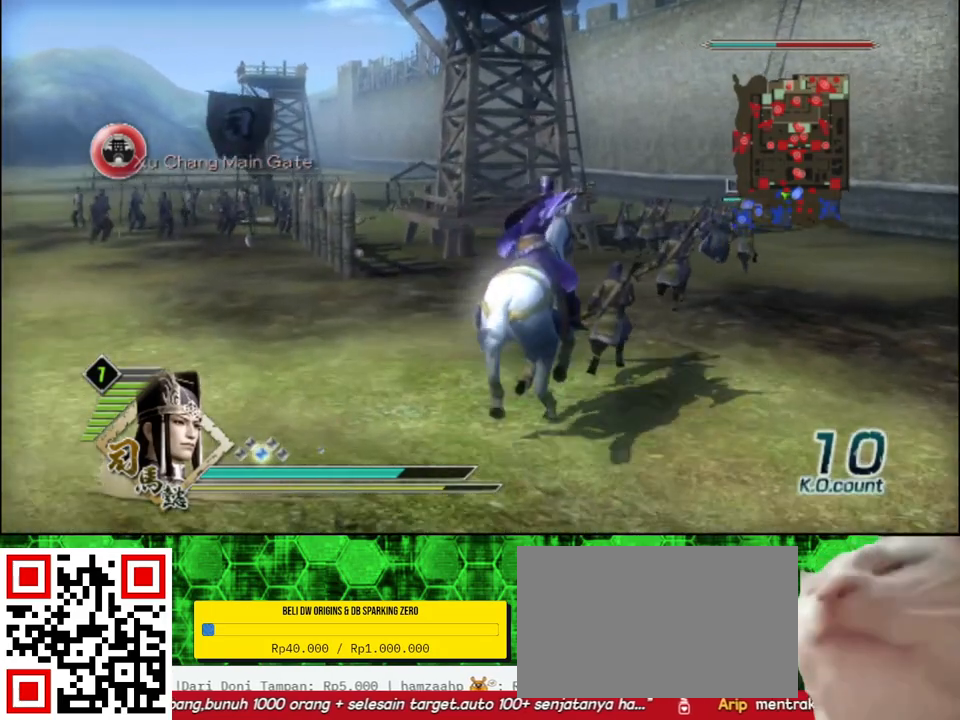
{"buttons": [], "left_stick": "up", "right_stick": "center", "events": []}
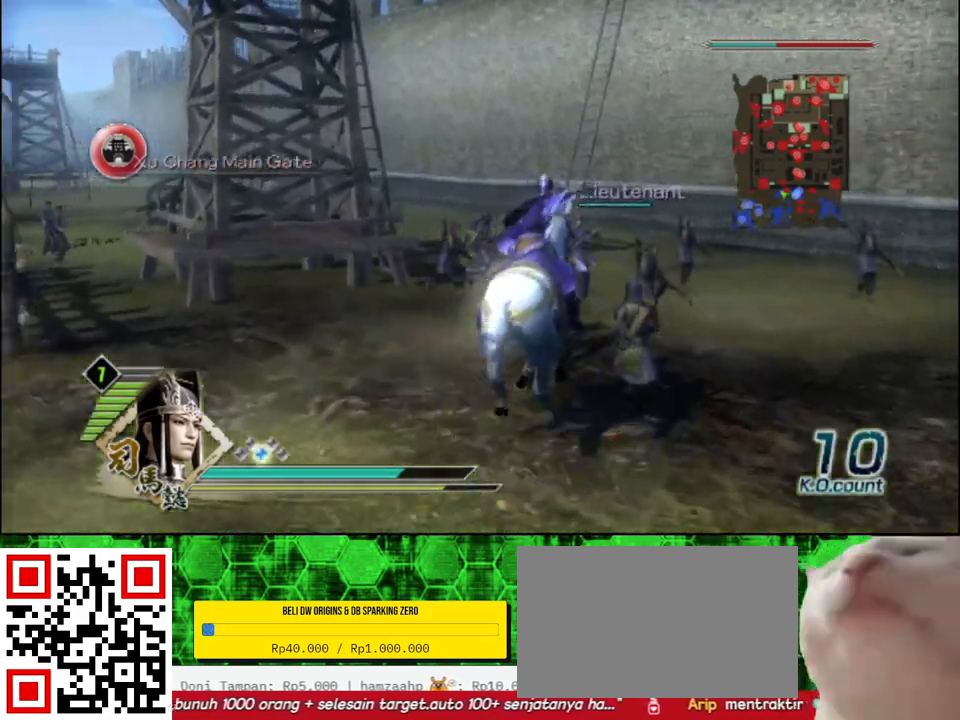
{"buttons": [], "left_stick": "up", "right_stick": "center", "events": []}
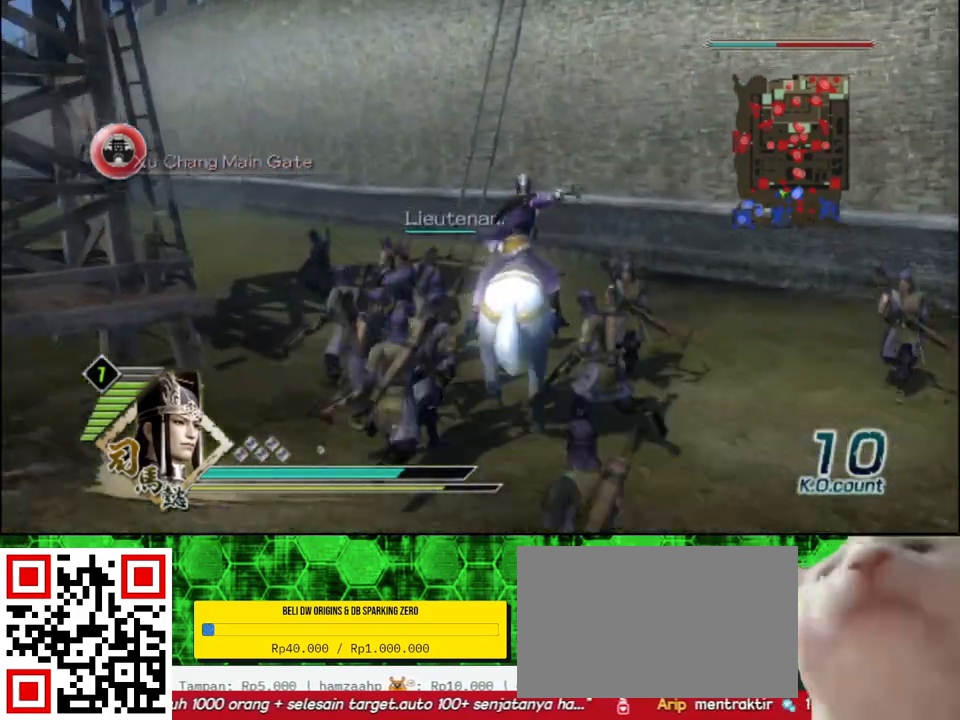
{"buttons": ["A"], "left_stick": "up", "right_stick": "center", "events": [[467, "A", "down"]]}
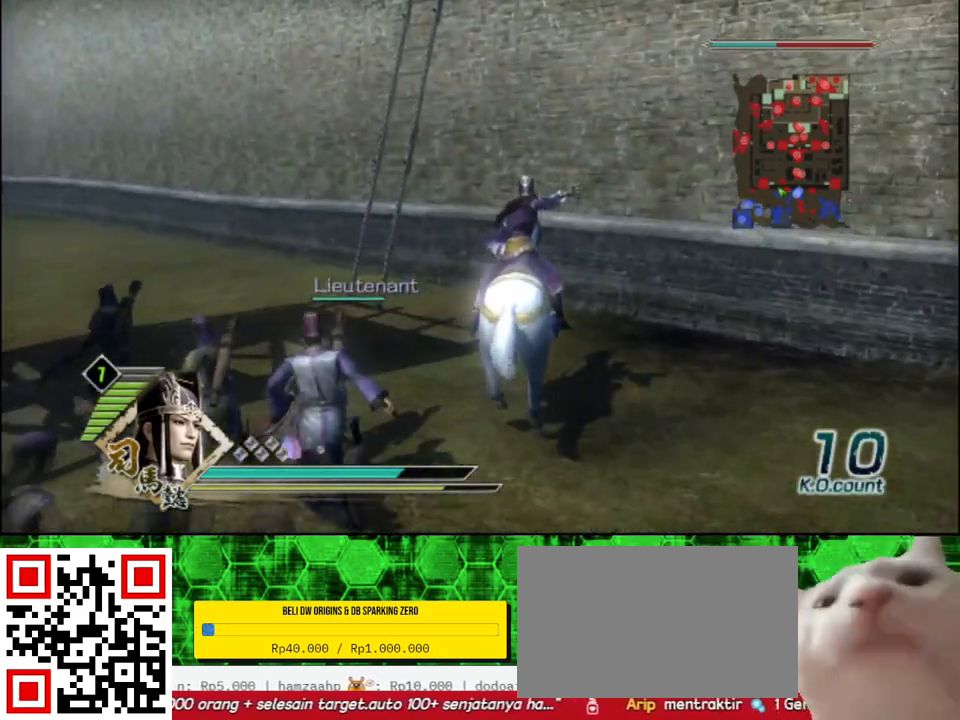
{"buttons": [], "left_stick": "up", "right_stick": "left", "events": [[100, "A", "up"], [417, "right_stick", "left"]]}
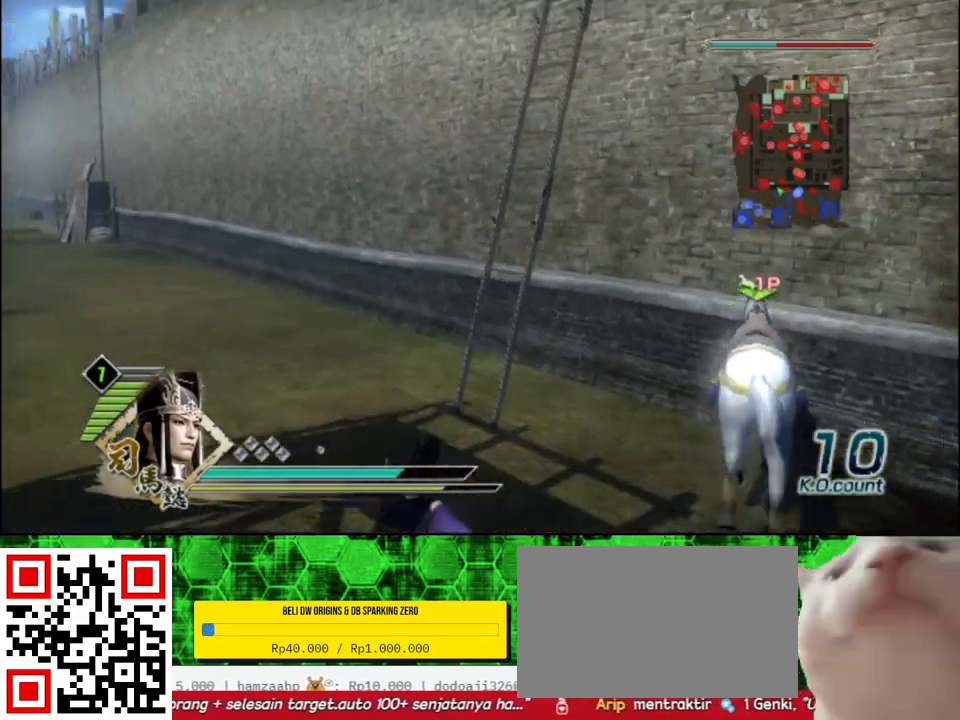
{"buttons": [], "left_stick": "up", "right_stick": "center", "events": [[100, "right_stick", "center"]]}
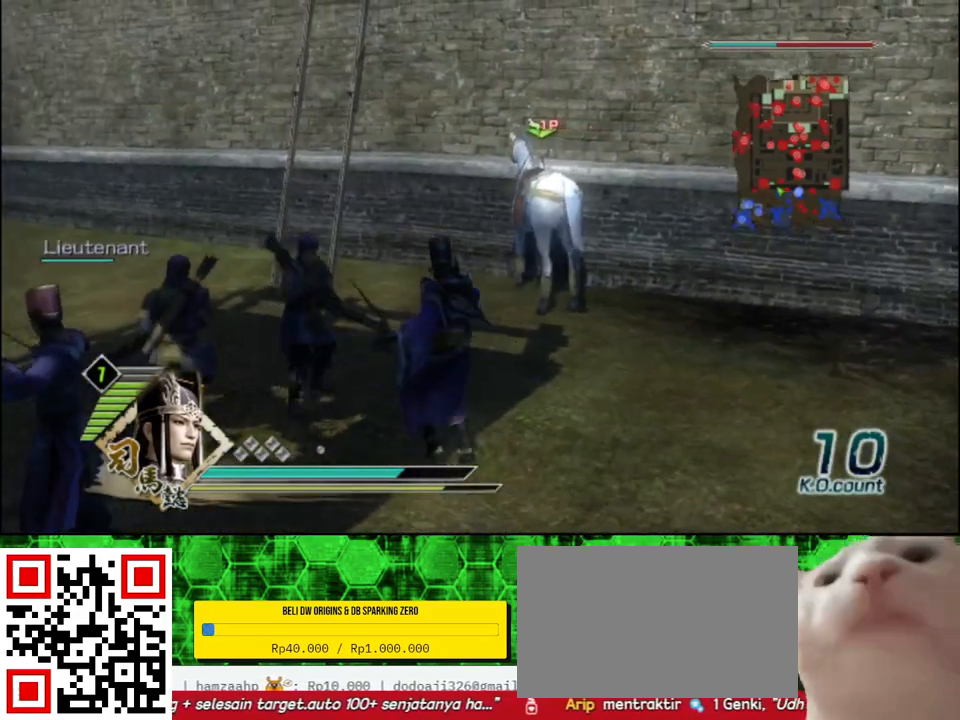
{"buttons": [], "left_stick": "up", "right_stick": "center", "events": []}
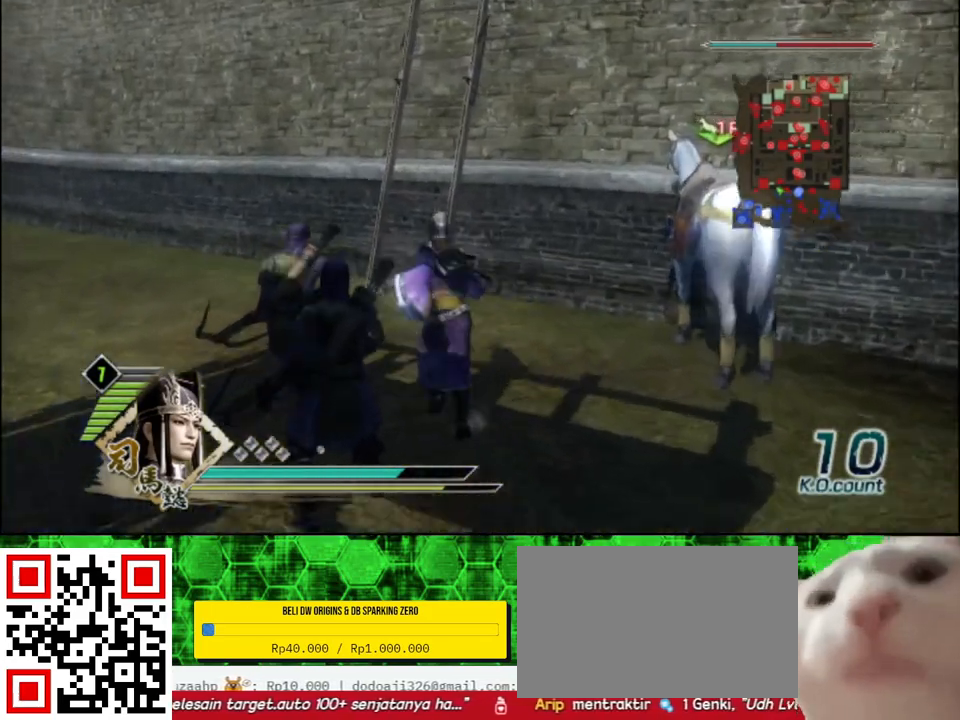
{"buttons": [], "left_stick": "center", "right_stick": "center", "events": [[233, "left_stick", "center"]]}
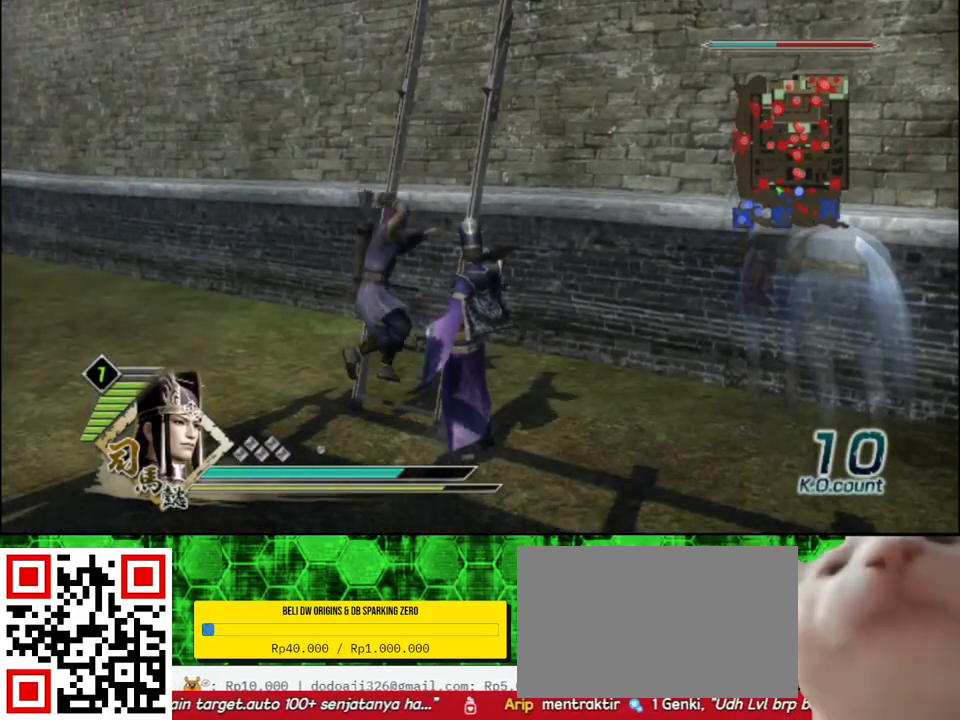
{"buttons": [], "left_stick": "center", "right_stick": "center", "events": [[17, "A", "down"], [83, "A", "up"]]}
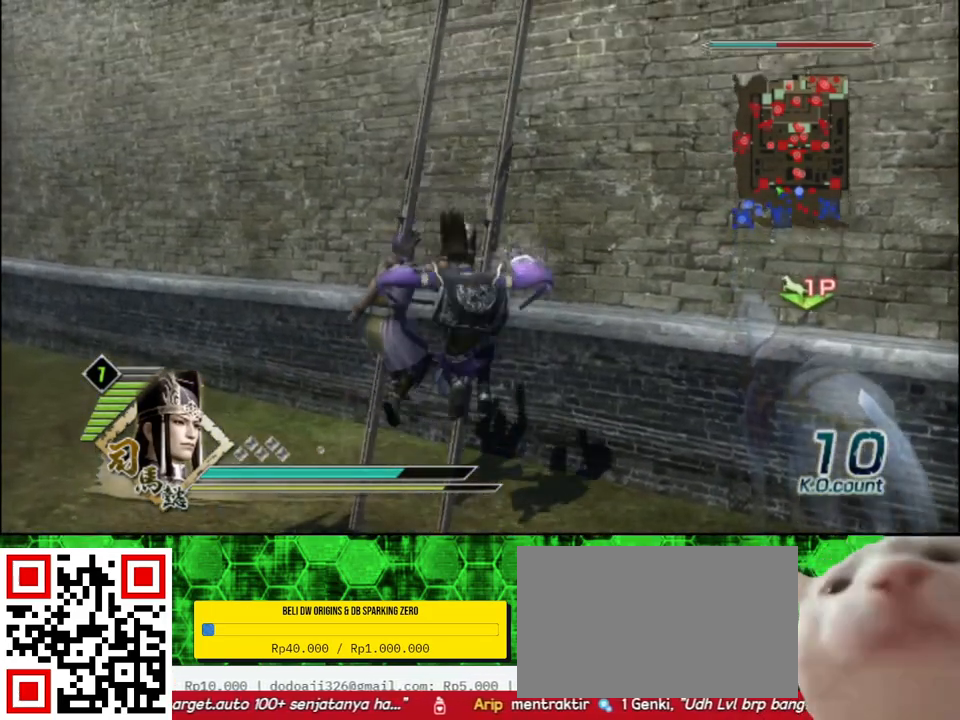
{"buttons": [], "left_stick": "left", "right_stick": "center", "events": [[283, "left_stick", "left"]]}
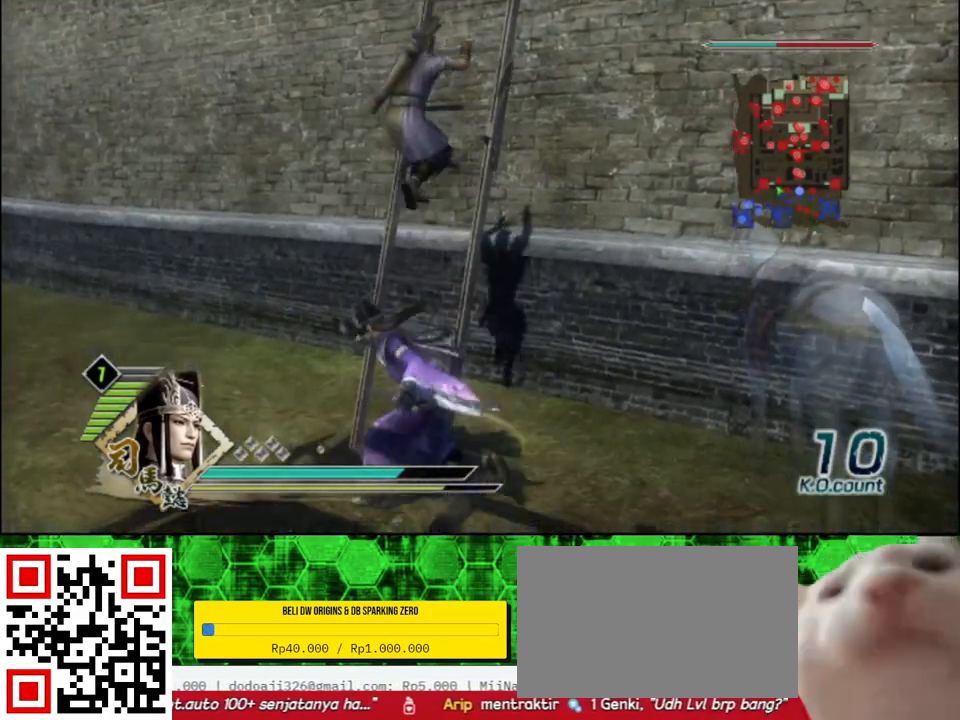
{"buttons": [], "left_stick": "center", "right_stick": "center", "events": [[83, "left_stick", "up"], [133, "left_stick", "center"], [350, "left_stick", "up-right"], [467, "left_stick", "center"]]}
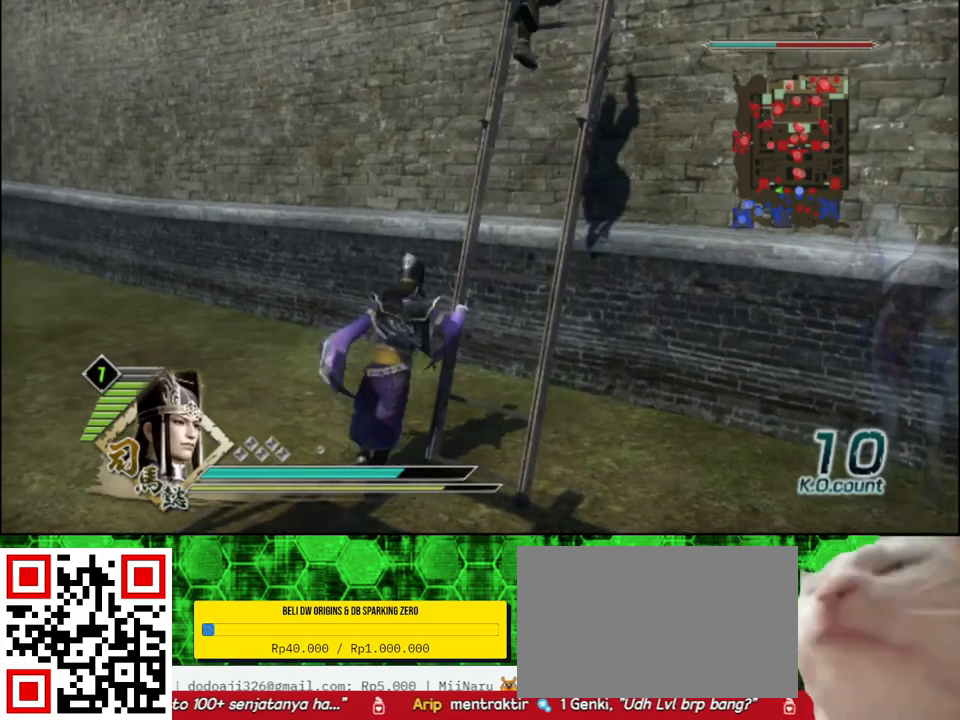
{"buttons": [], "left_stick": "up-right", "right_stick": "center", "events": [[400, "A", "down"], [467, "left_stick", "up-right"], [500, "A", "up"]]}
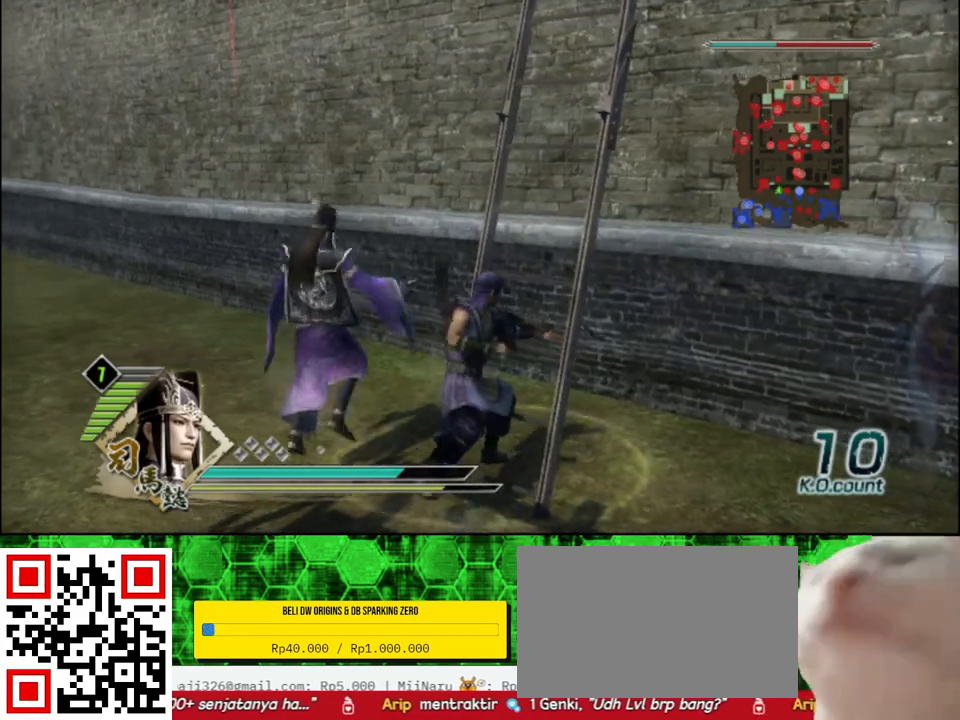
{"buttons": [], "left_stick": "down-right", "right_stick": "center", "events": [[450, "left_stick", "down-right"]]}
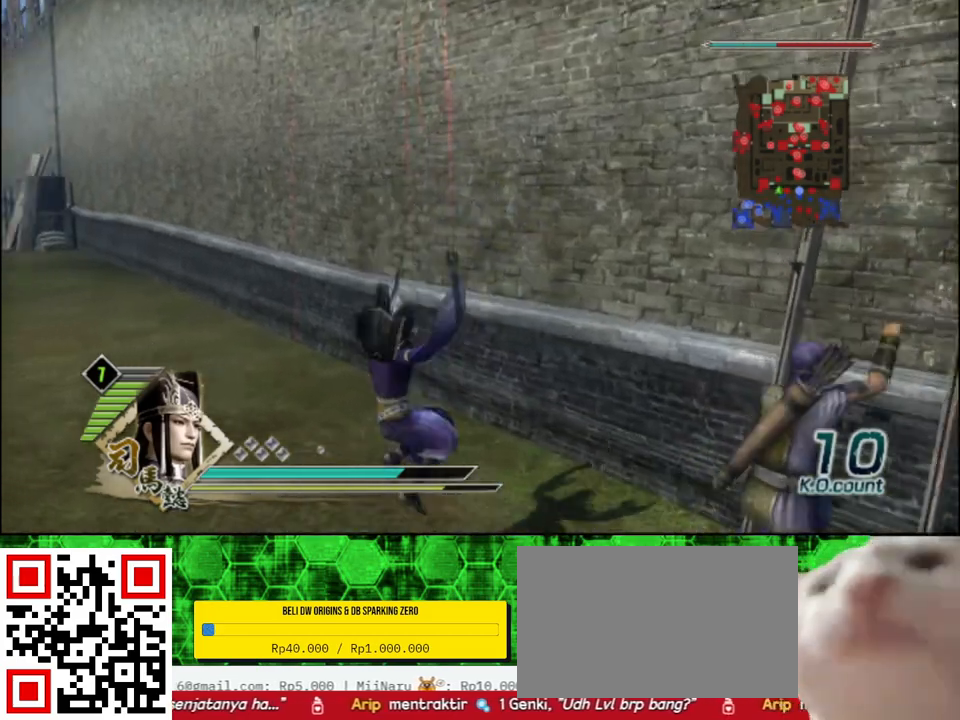
{"buttons": [], "left_stick": "right", "right_stick": "left", "events": [[33, "left_stick", "down"], [117, "right_stick", "left"], [300, "left_stick", "down-right"], [483, "left_stick", "right"]]}
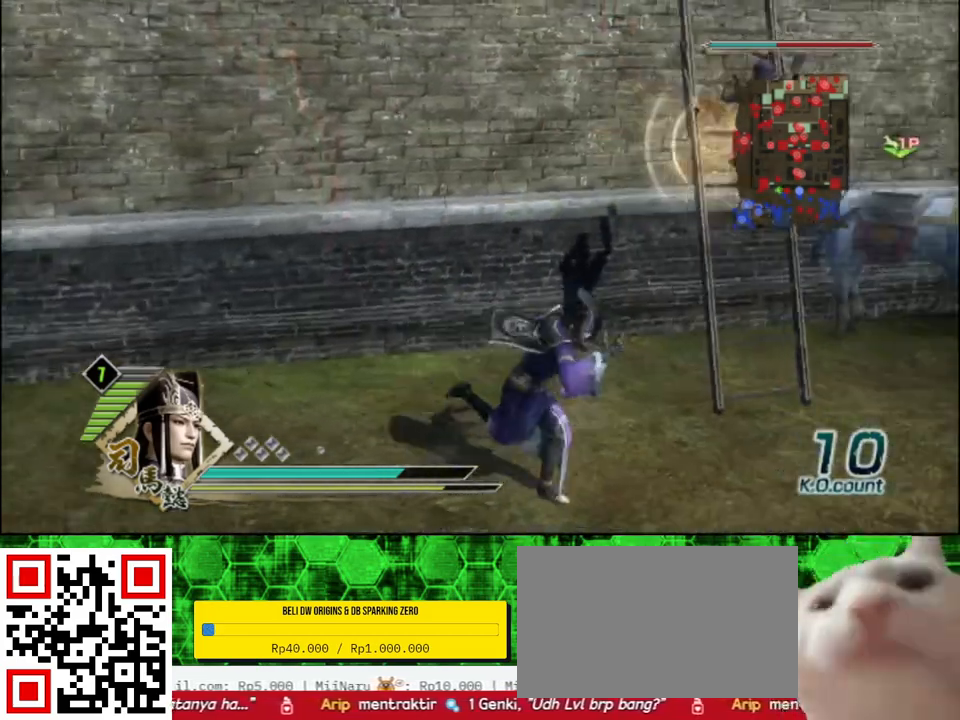
{"buttons": [], "left_stick": "up-right", "right_stick": "center", "events": [[17, "right_stick", "center"], [183, "left_stick", "up"], [467, "left_stick", "up-right"]]}
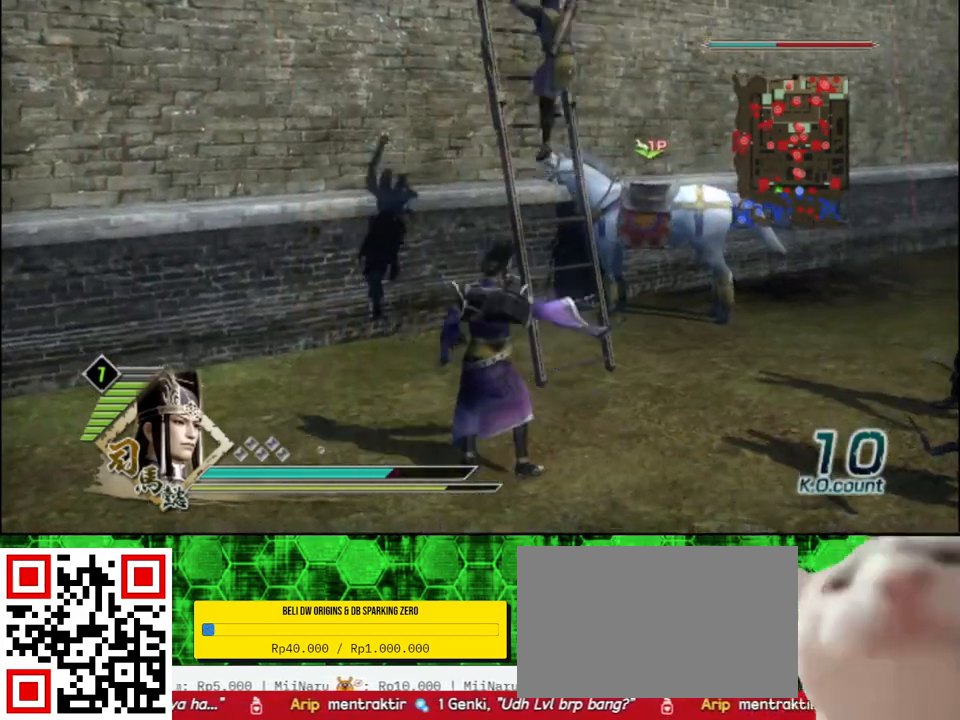
{"buttons": [], "left_stick": "center", "right_stick": "center", "events": [[317, "left_stick", "up"], [467, "left_stick", "center"]]}
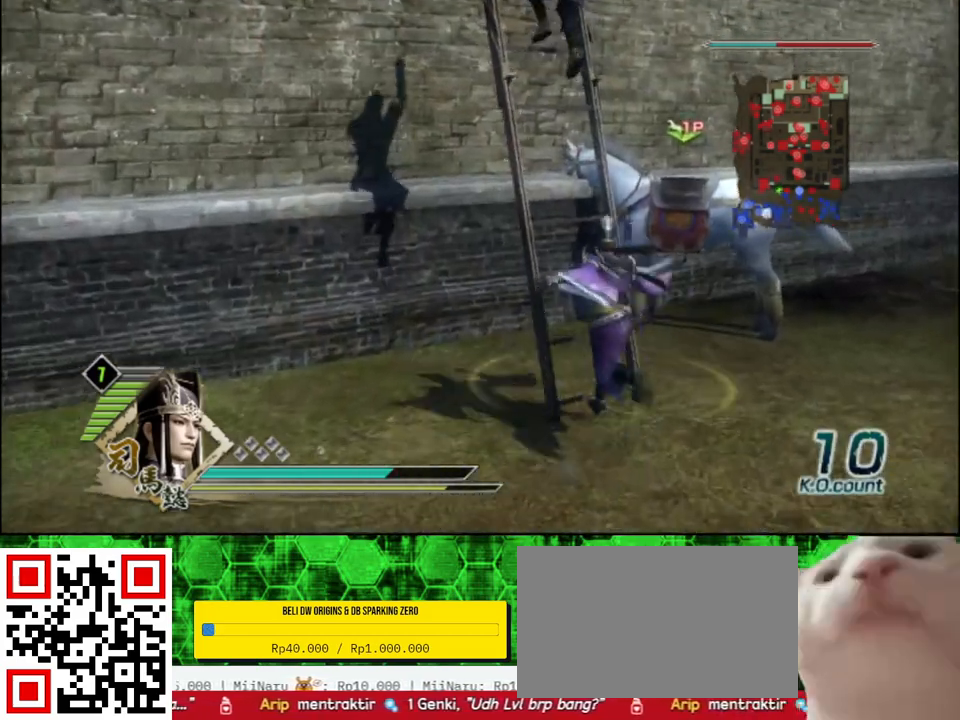
{"buttons": [], "left_stick": "up", "right_stick": "center", "events": [[317, "A", "down"], [400, "A", "up"], [483, "left_stick", "up"]]}
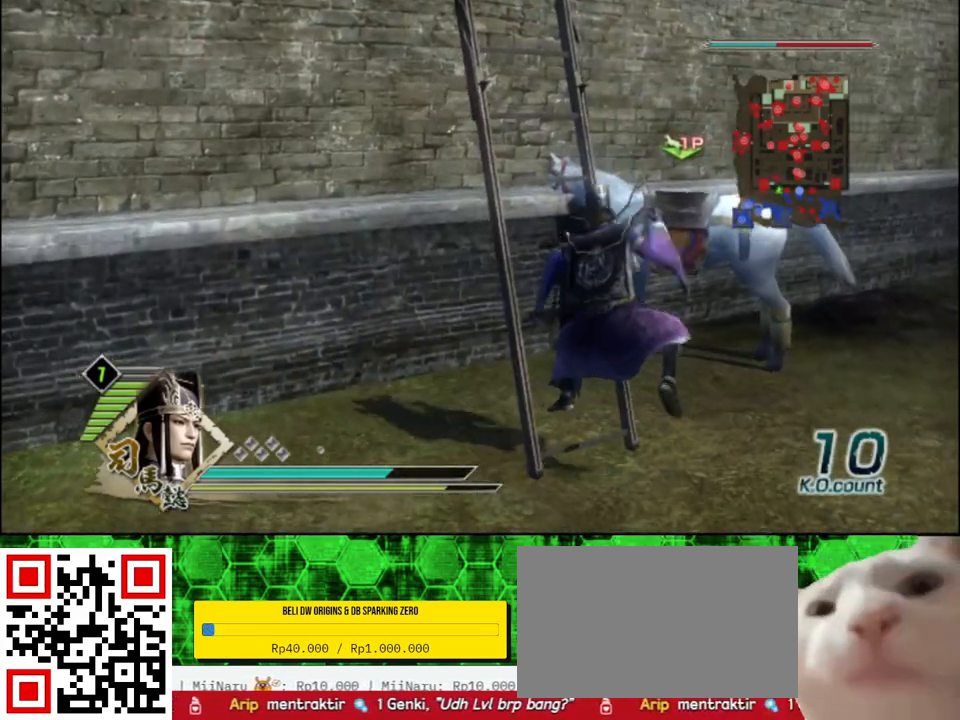
{"buttons": [], "left_stick": "up", "right_stick": "center", "events": [[183, "right_stick", "right"], [383, "right_stick", "center"]]}
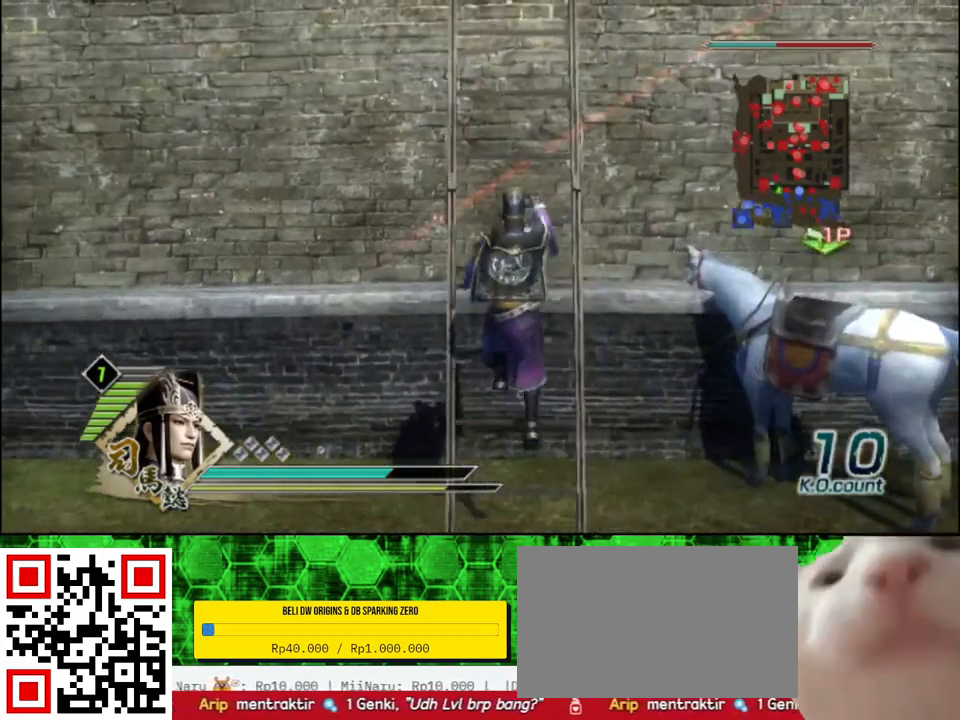
{"buttons": [], "left_stick": "up", "right_stick": "center", "events": []}
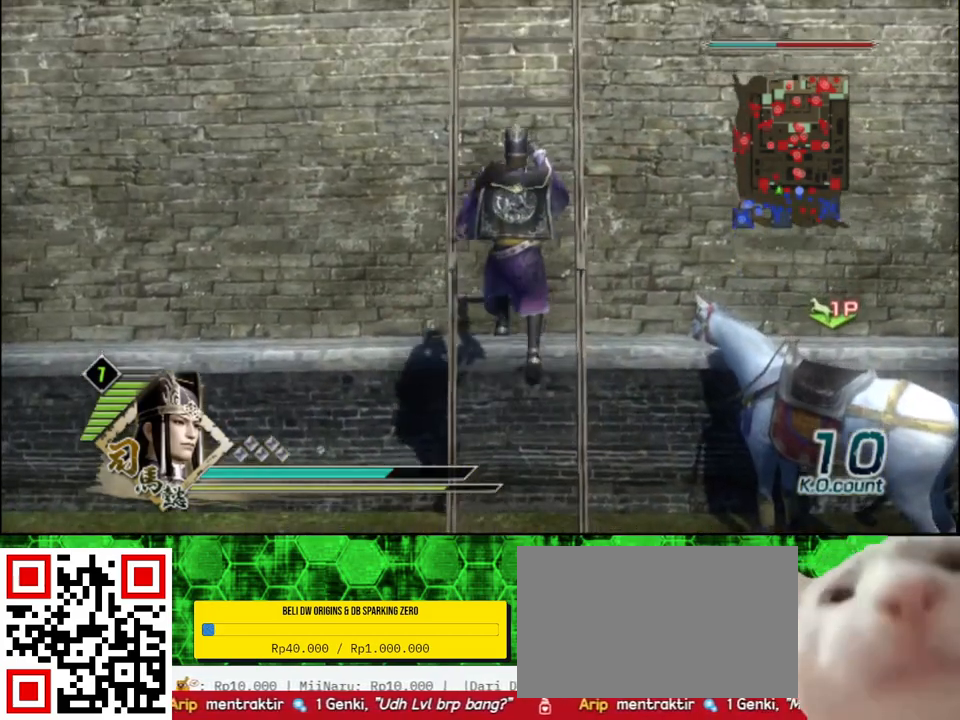
{"buttons": [], "left_stick": "up", "right_stick": "center", "events": []}
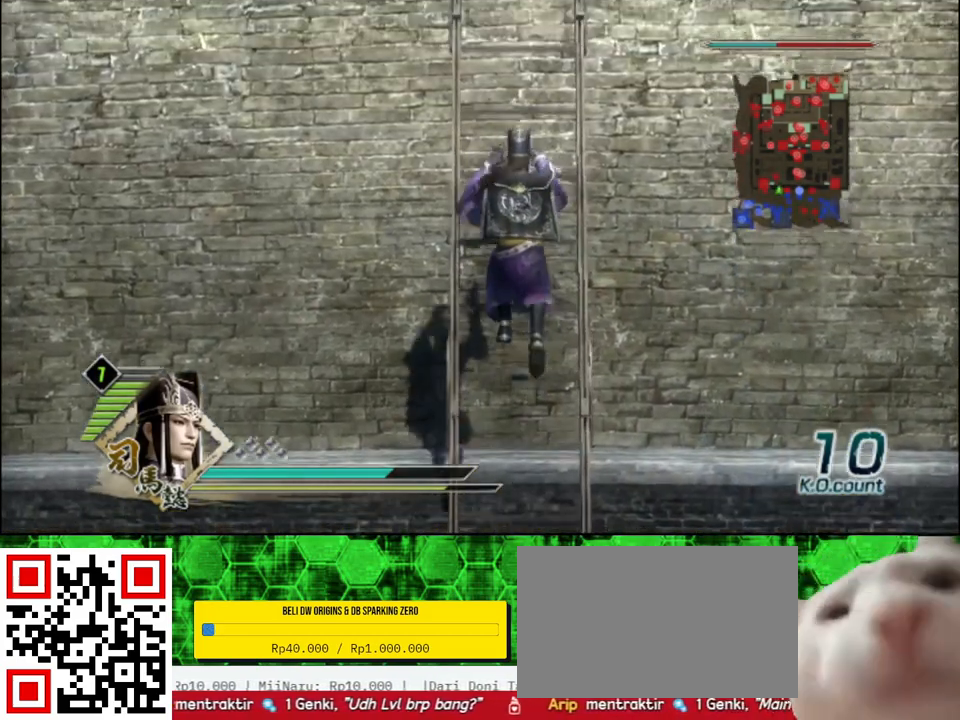
{"buttons": [], "left_stick": "up", "right_stick": "center", "events": []}
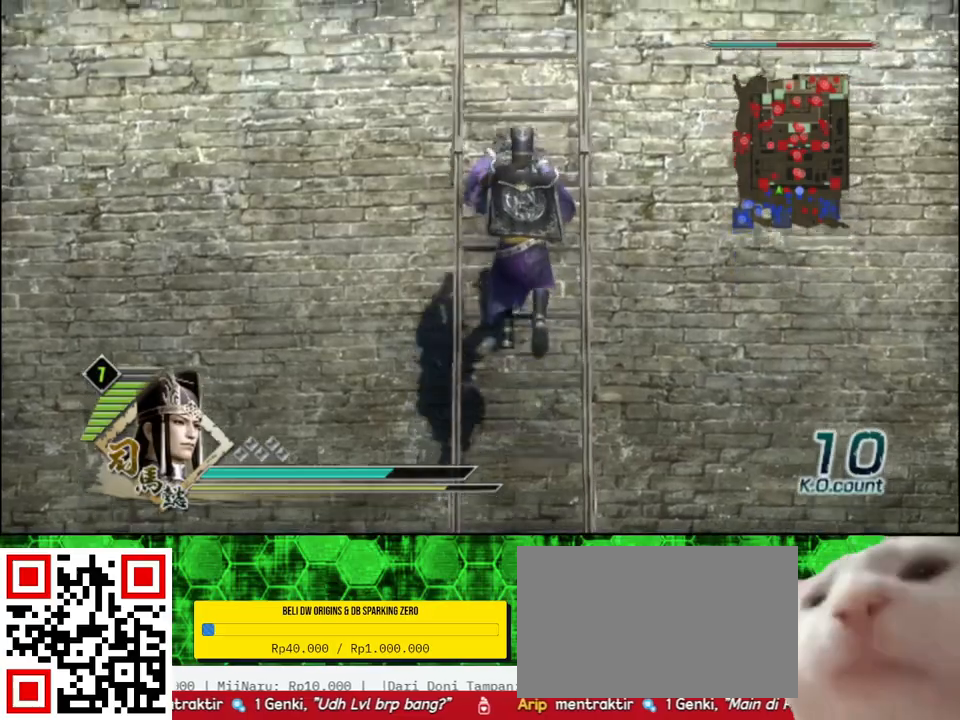
{"buttons": [], "left_stick": "up", "right_stick": "center", "events": []}
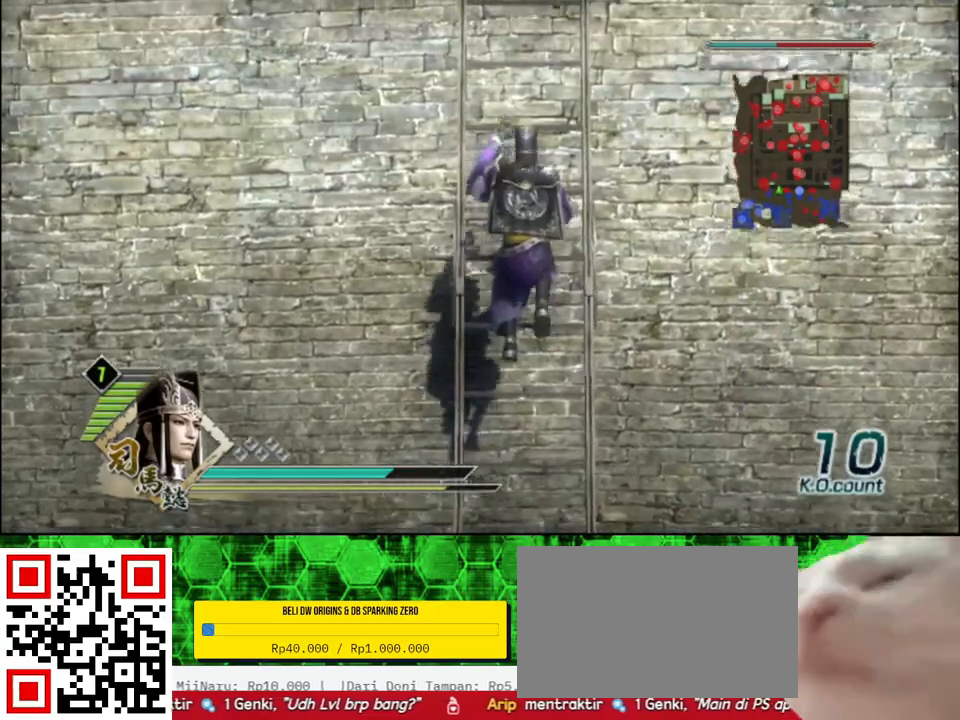
{"buttons": [], "left_stick": "up", "right_stick": "center", "events": []}
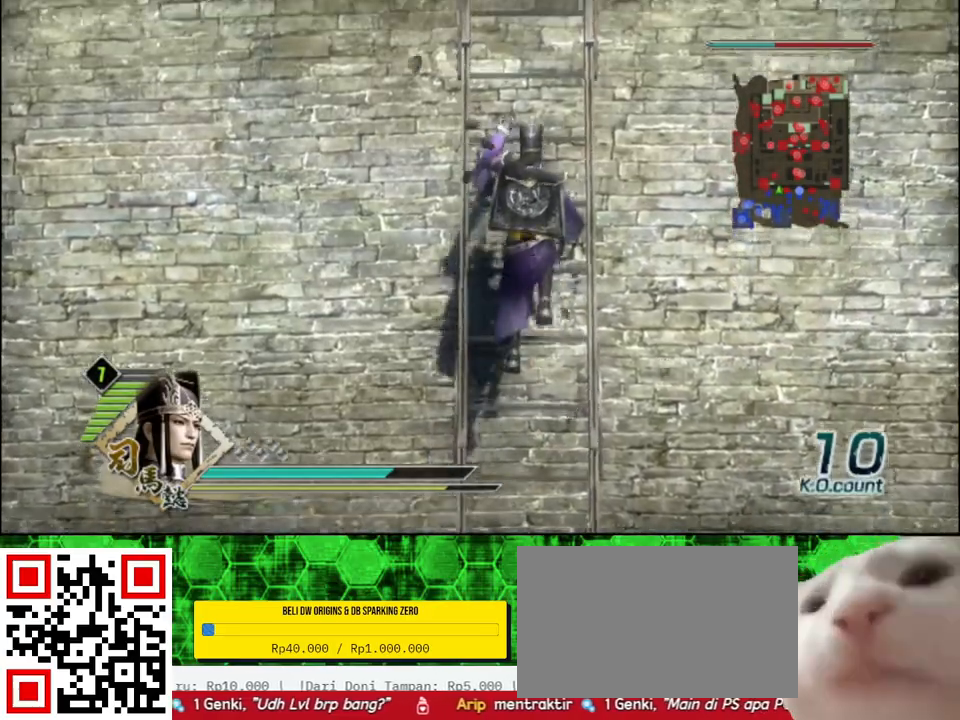
{"buttons": [], "left_stick": "up", "right_stick": "center", "events": []}